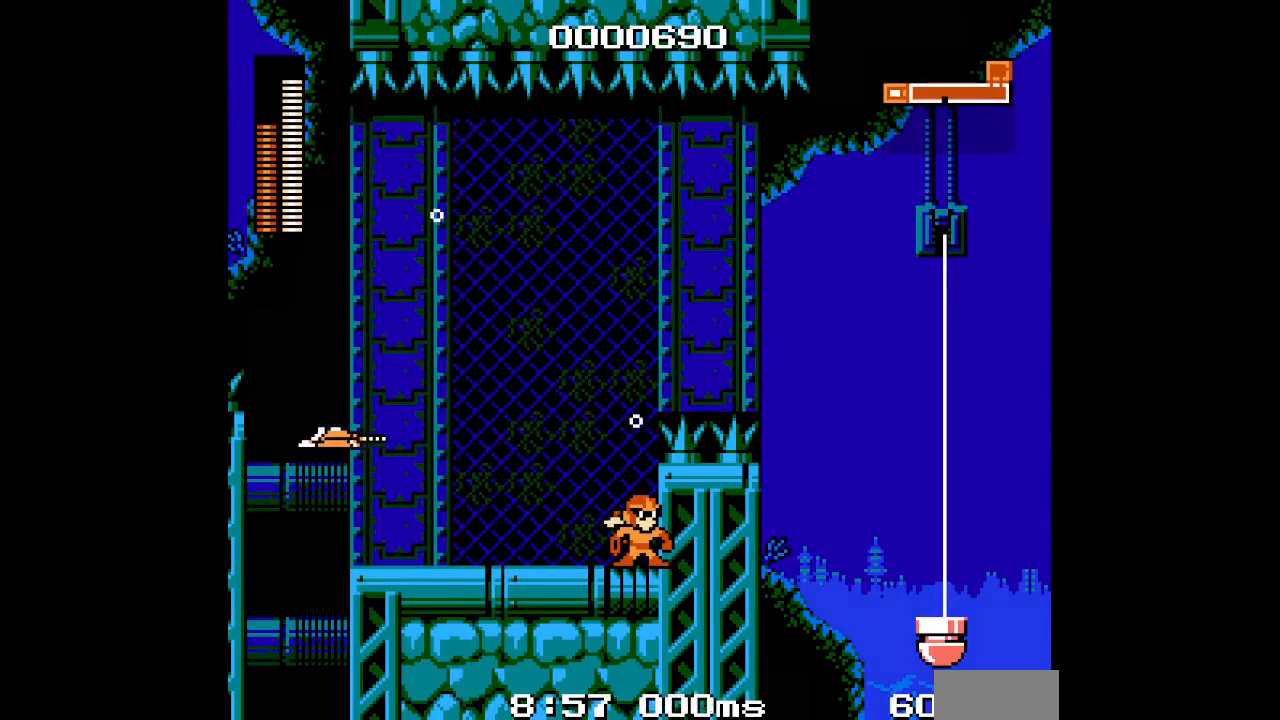
Gameplay with a controller (Xbox layout); each line is a JSON object with the inputs held at the frame after it (dt_ms = milliseconds from this image to that frame). "events" lists button and stick changes between this image and that frame as [ms after this image, input, new state], when the widget could be followed in between. Not read: HOME L2 L3 R2 R3 SELECT.
{"dt_ms": 500, "buttons": [], "events": []}
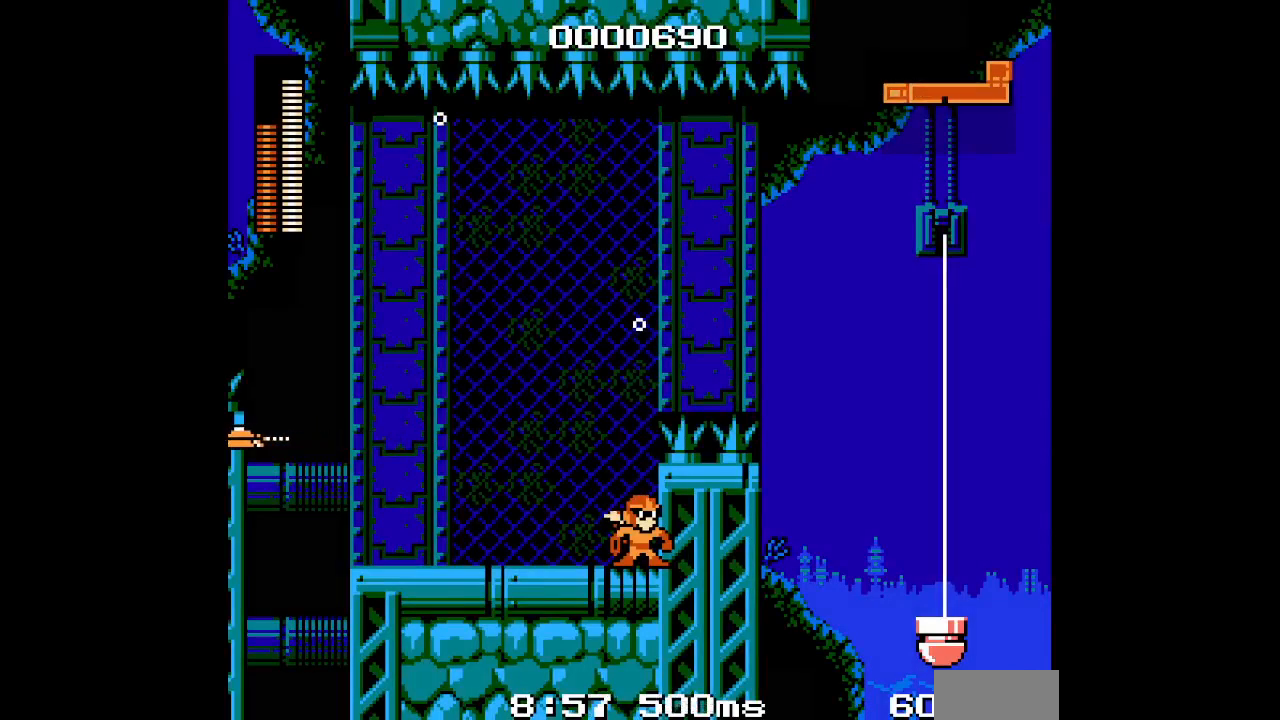
{"dt_ms": 500, "buttons": []}
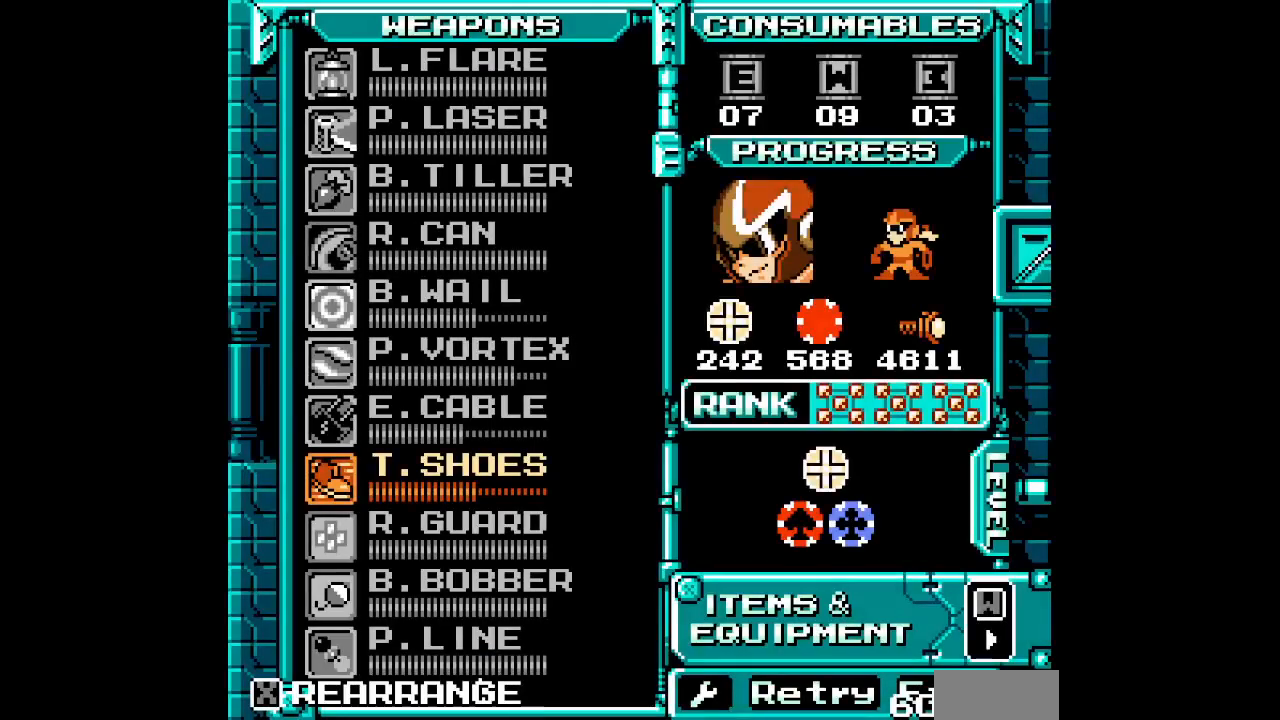
{"dt_ms": 500, "buttons": [], "events": [[183, "DPAD_UP", "down"], [250, "DPAD_UP", "up"]]}
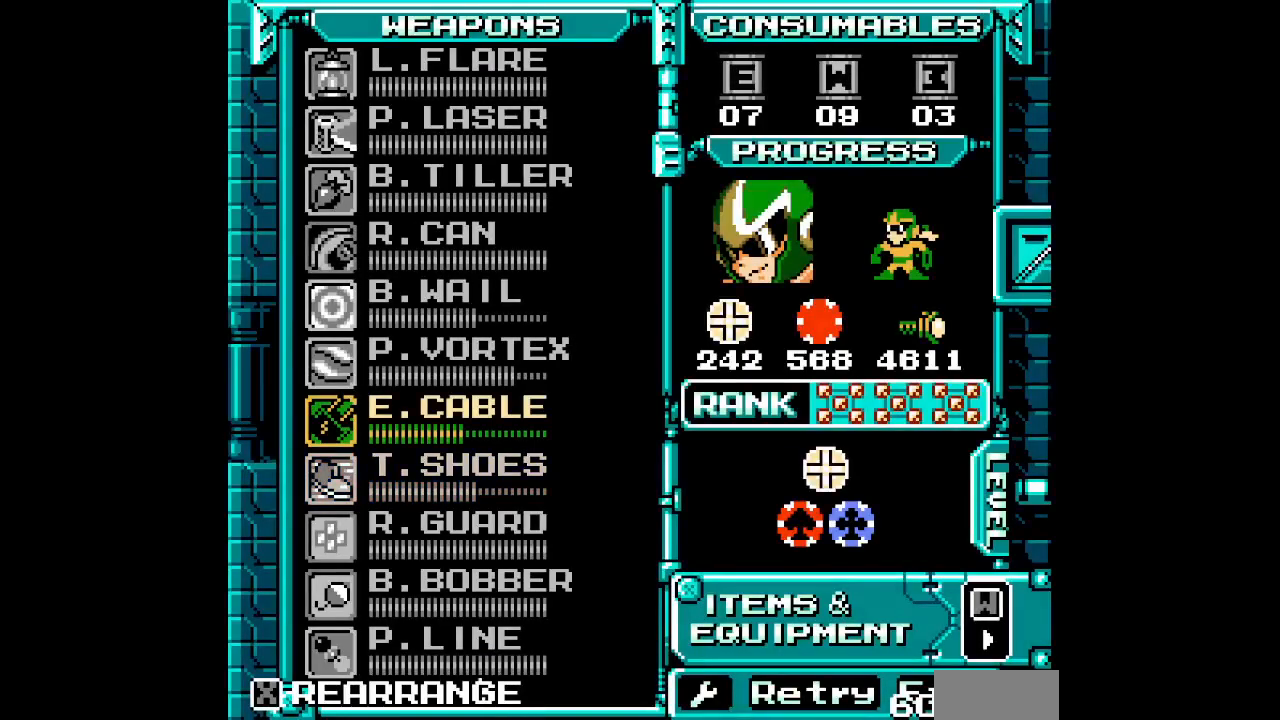
{"dt_ms": 500, "buttons": [], "events": []}
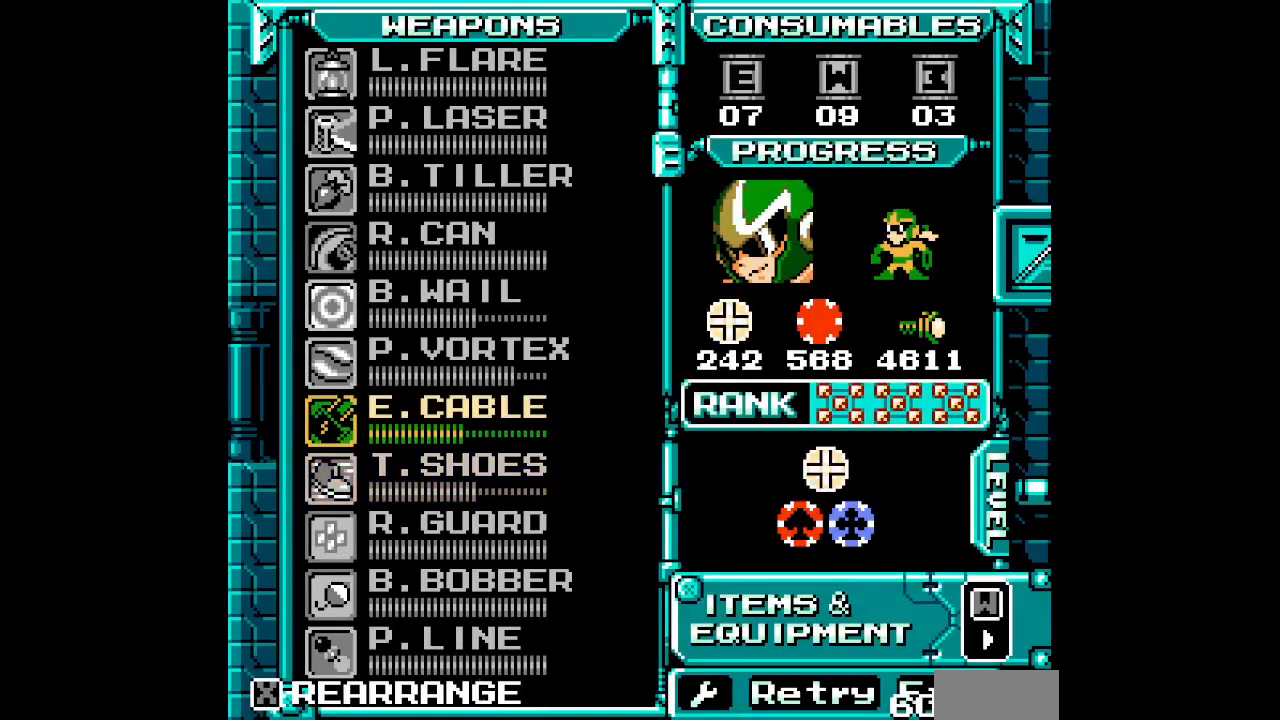
{"dt_ms": 500, "buttons": ["DPAD_UP"]}
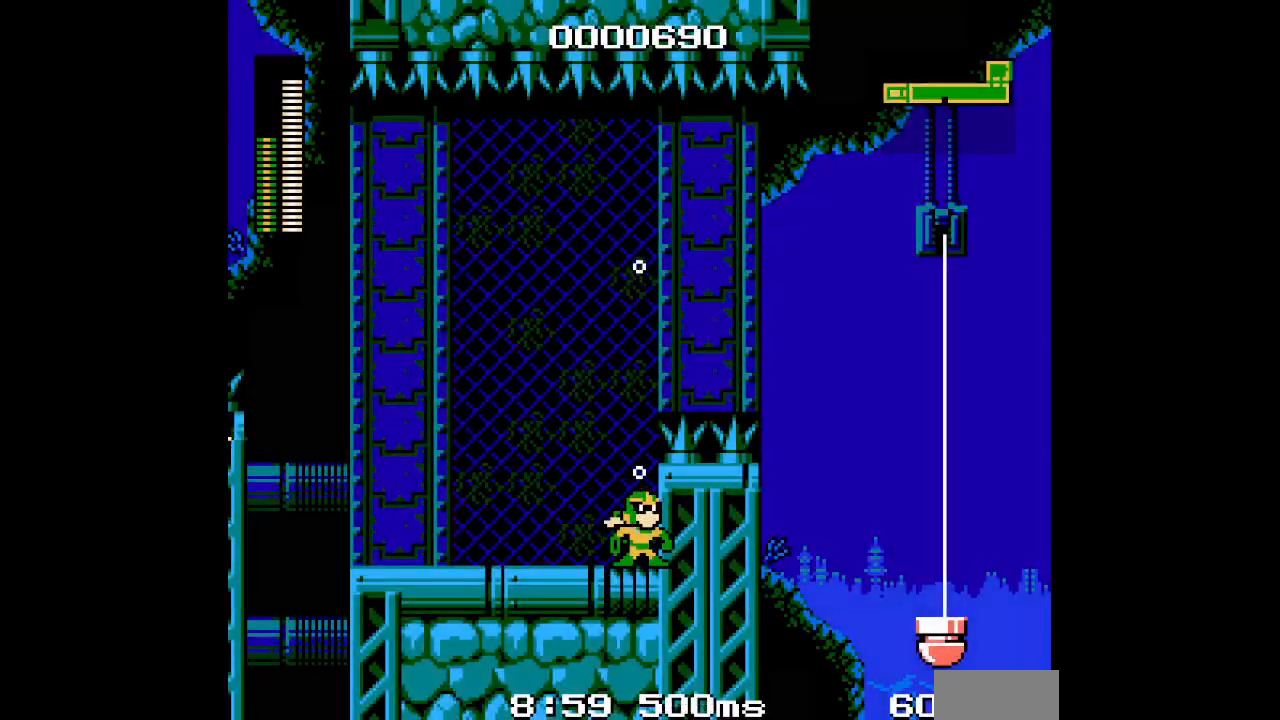
{"dt_ms": 500, "buttons": ["DPAD_UP"], "events": []}
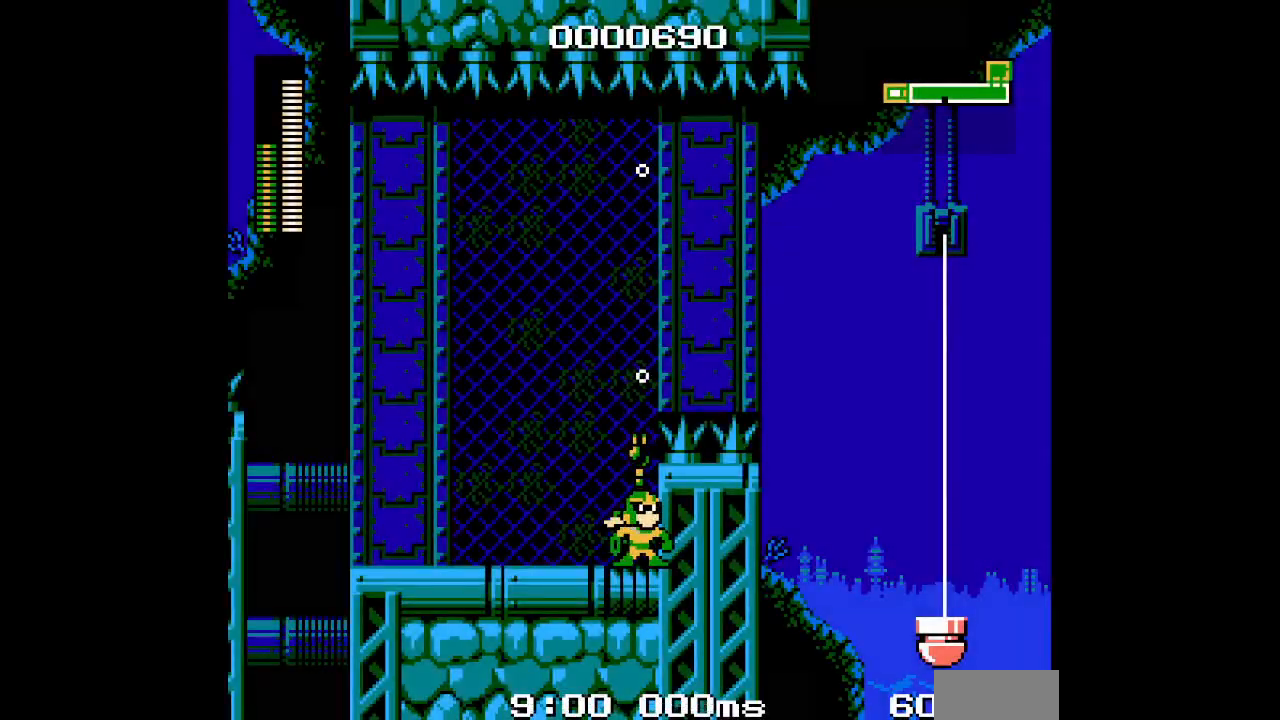
{"dt_ms": 500, "buttons": ["START"]}
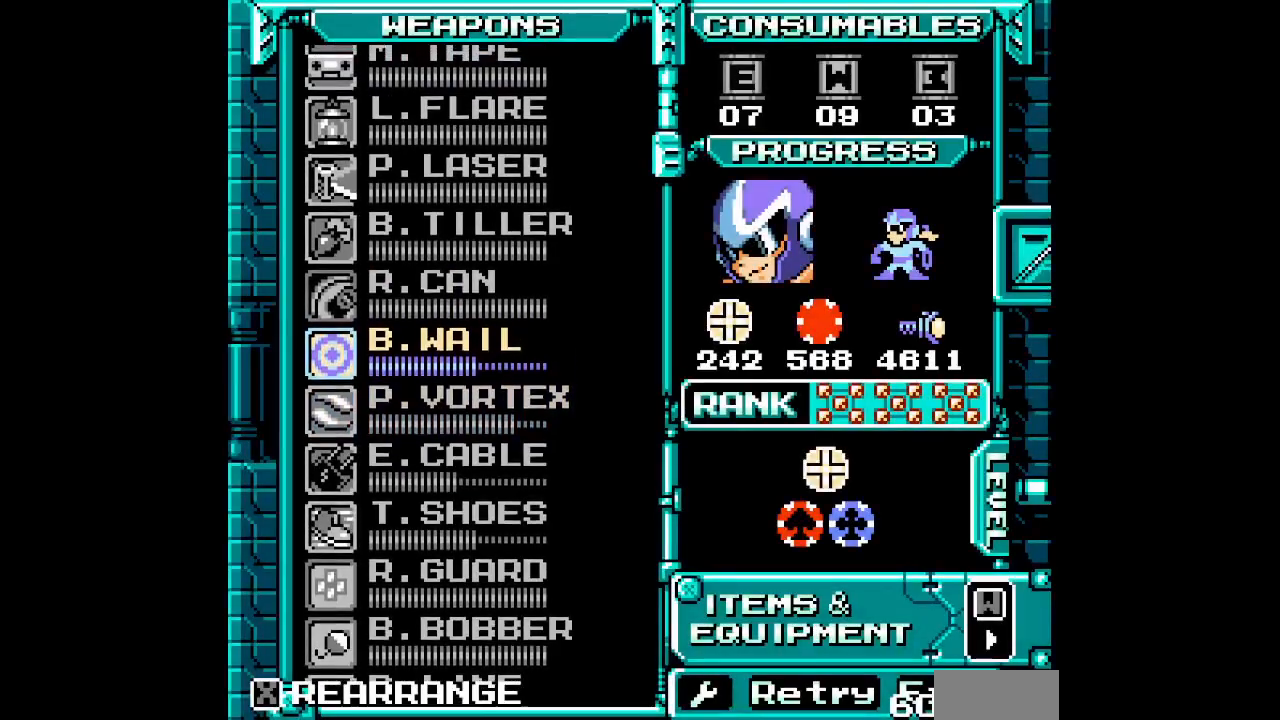
{"dt_ms": 500, "buttons": []}
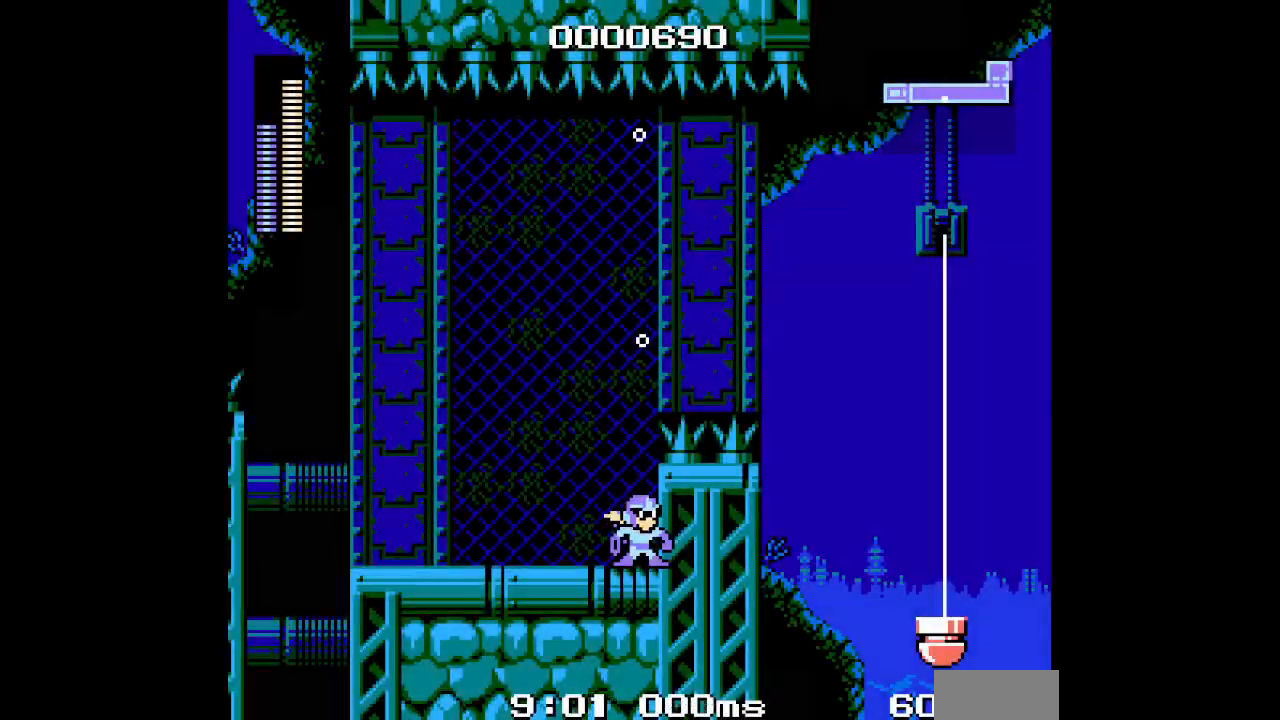
{"dt_ms": 500, "buttons": [], "events": []}
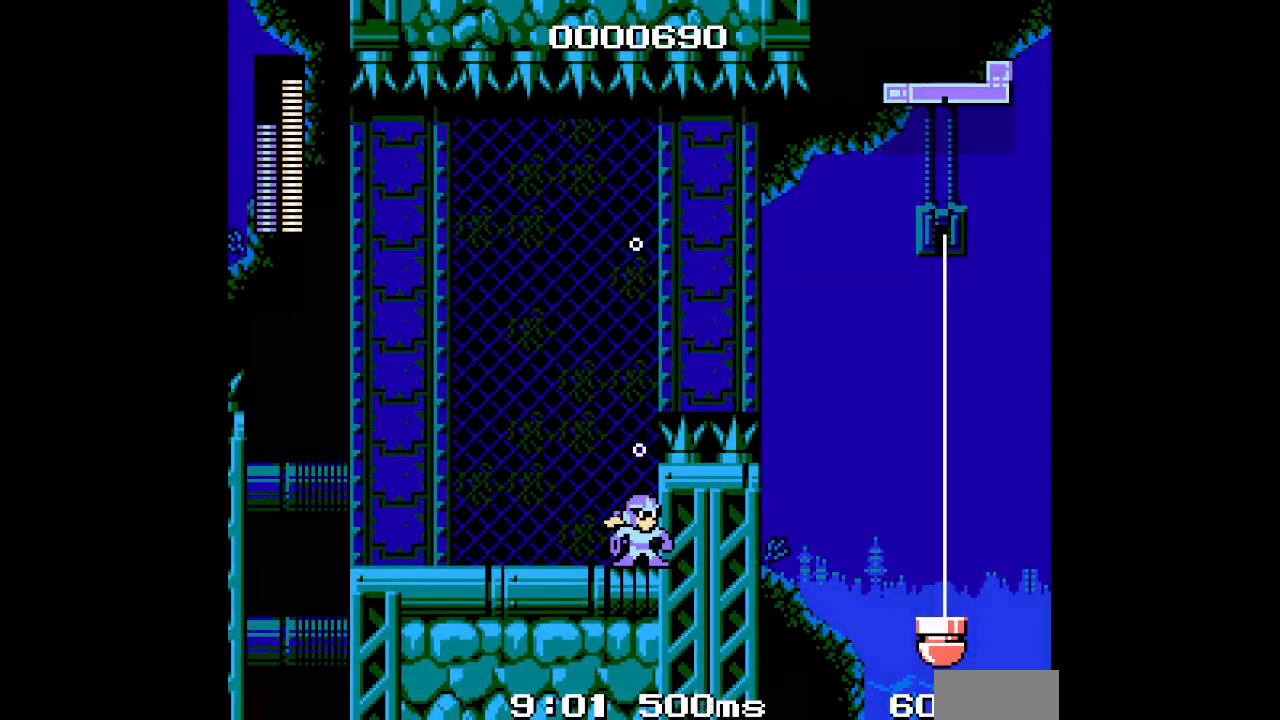
{"dt_ms": 500, "buttons": [], "events": []}
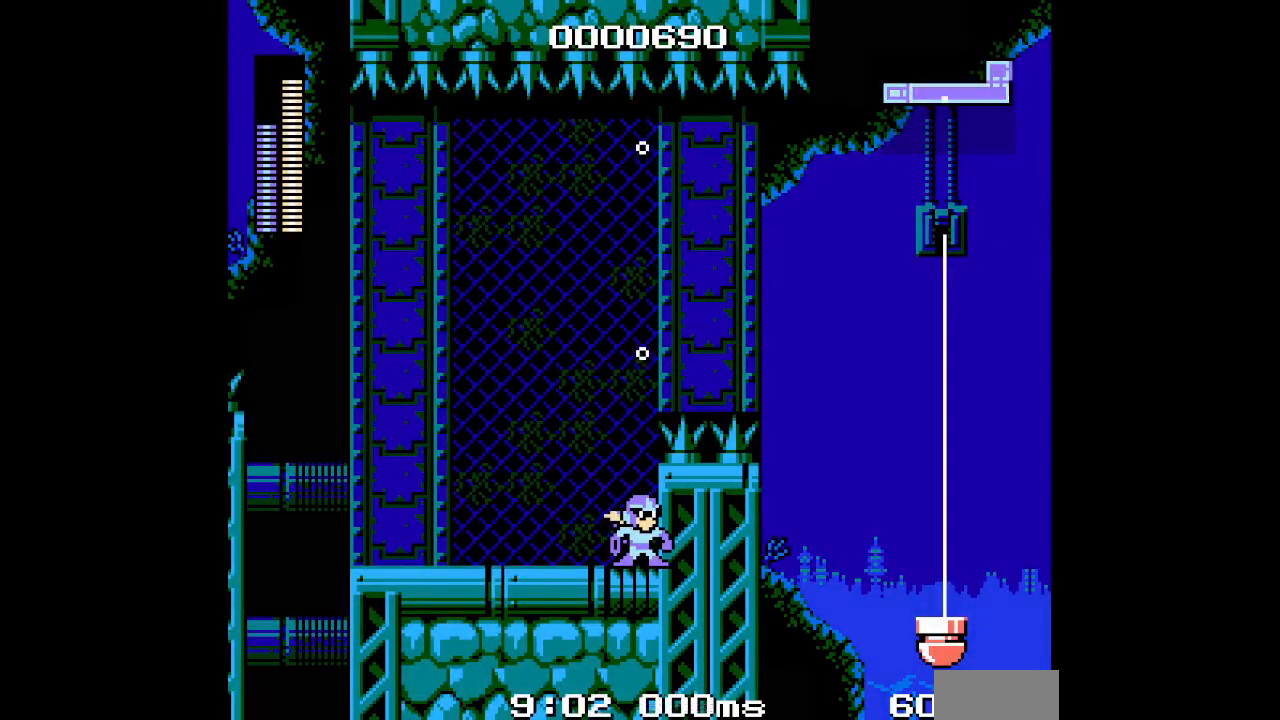
{"dt_ms": 500, "buttons": []}
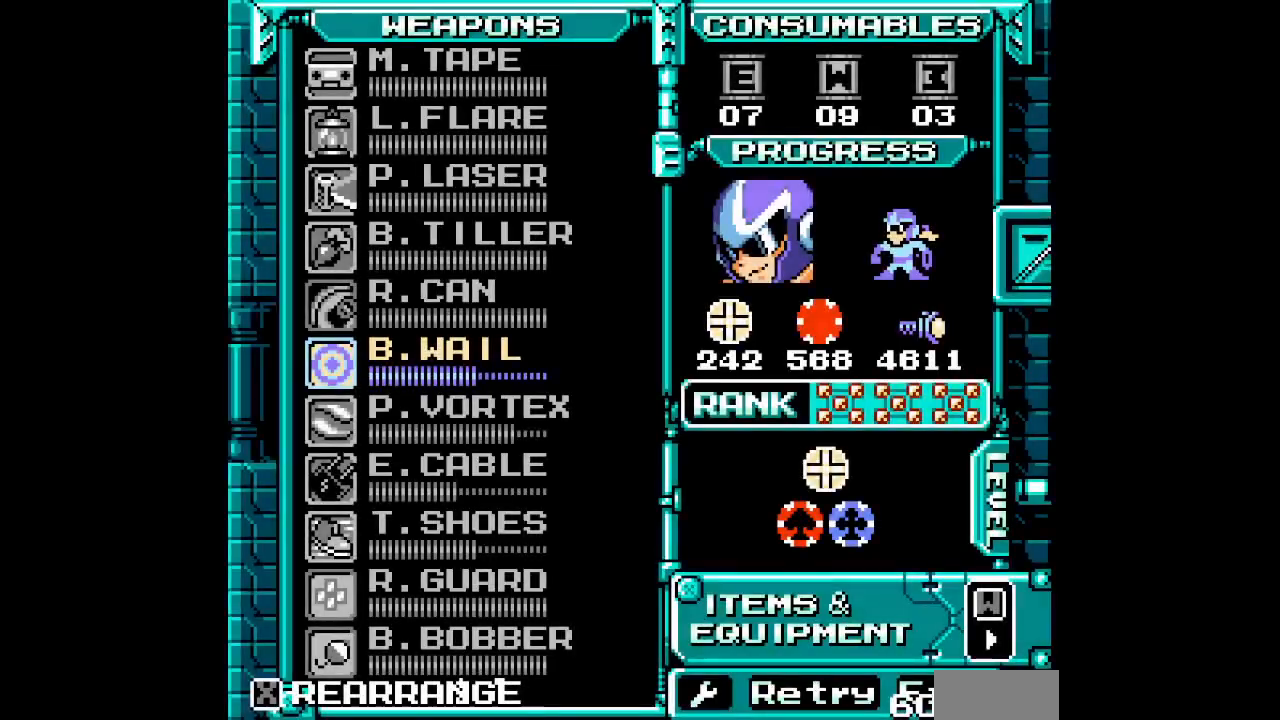
{"dt_ms": 500, "buttons": [], "events": []}
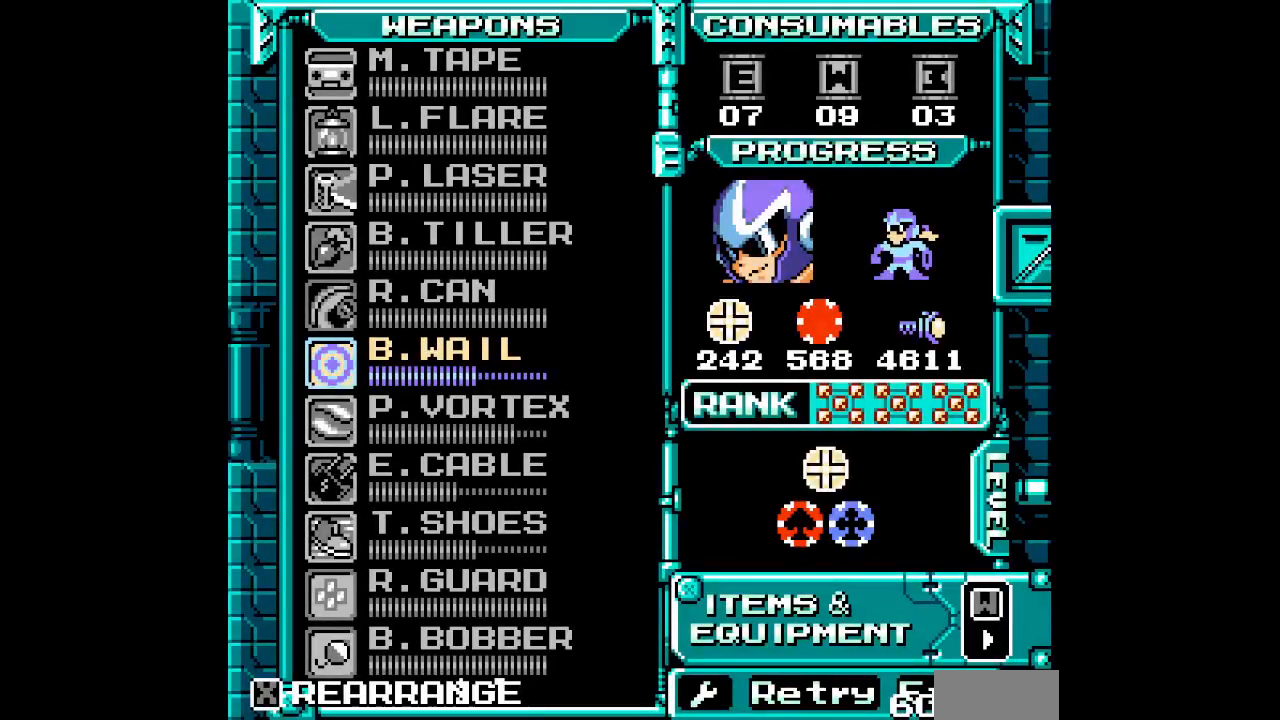
{"dt_ms": 1000, "buttons": [], "events": [[333, "DPAD_DOWN", "down"], [517, "DPAD_DOWN", "up"], [683, "DPAD_DOWN", "down"], [817, "DPAD_DOWN", "up"]]}
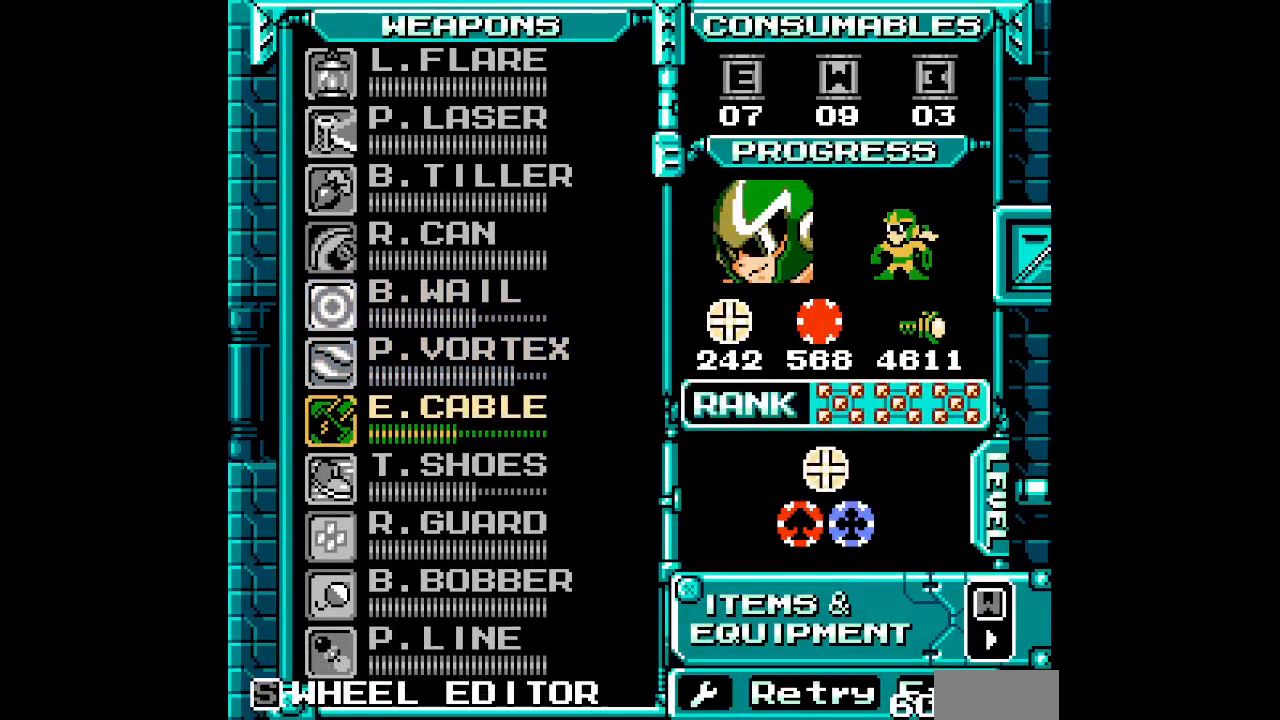
{"dt_ms": 500, "buttons": [], "events": []}
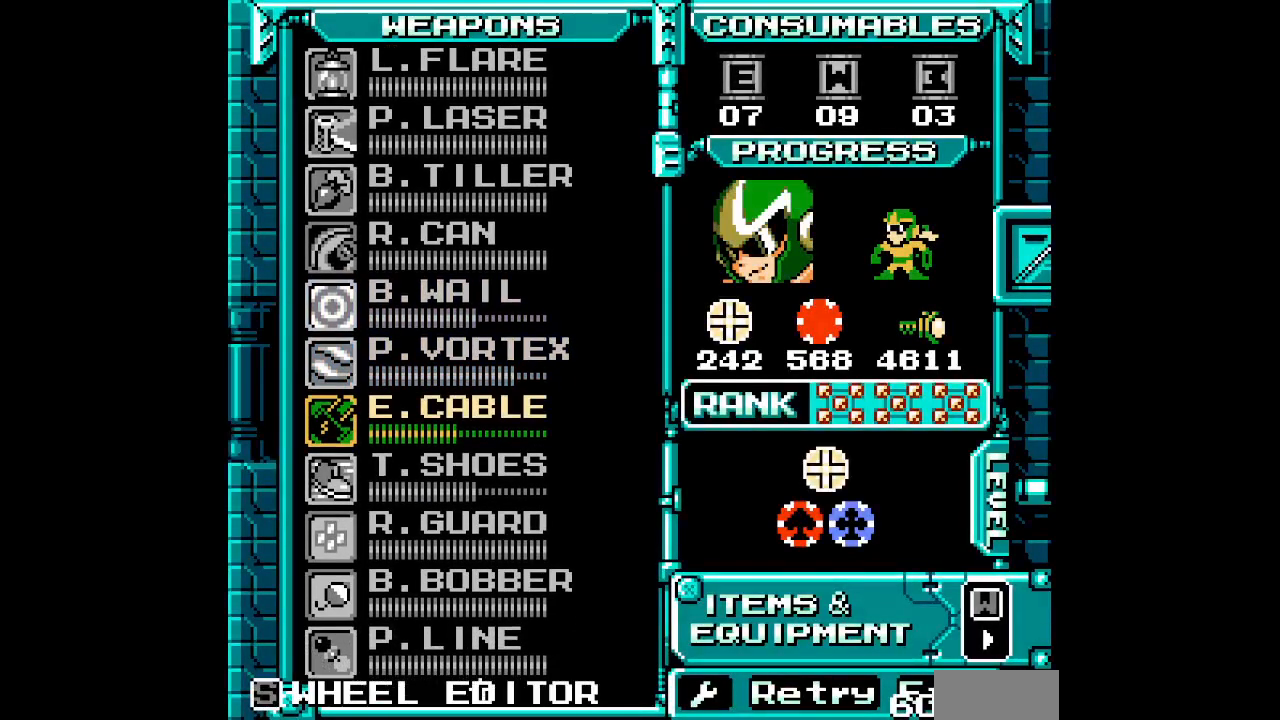
{"dt_ms": 500, "buttons": [], "events": []}
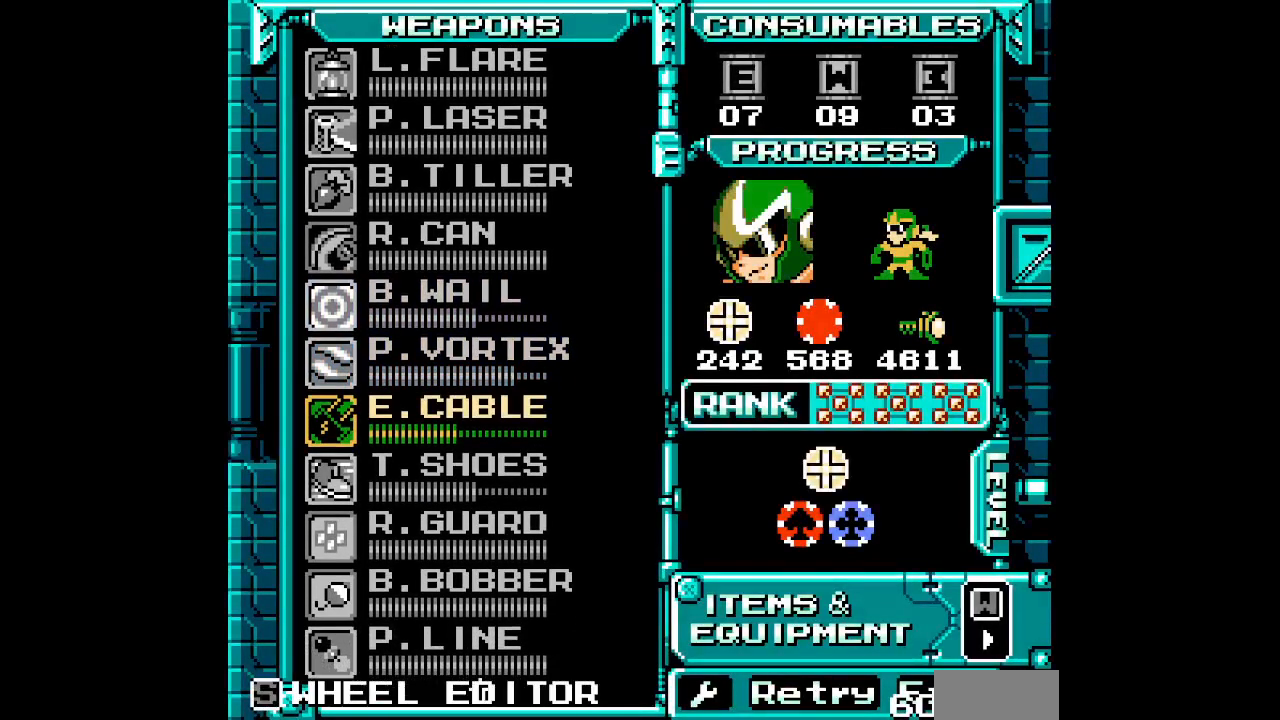
{"dt_ms": 500, "buttons": [], "events": []}
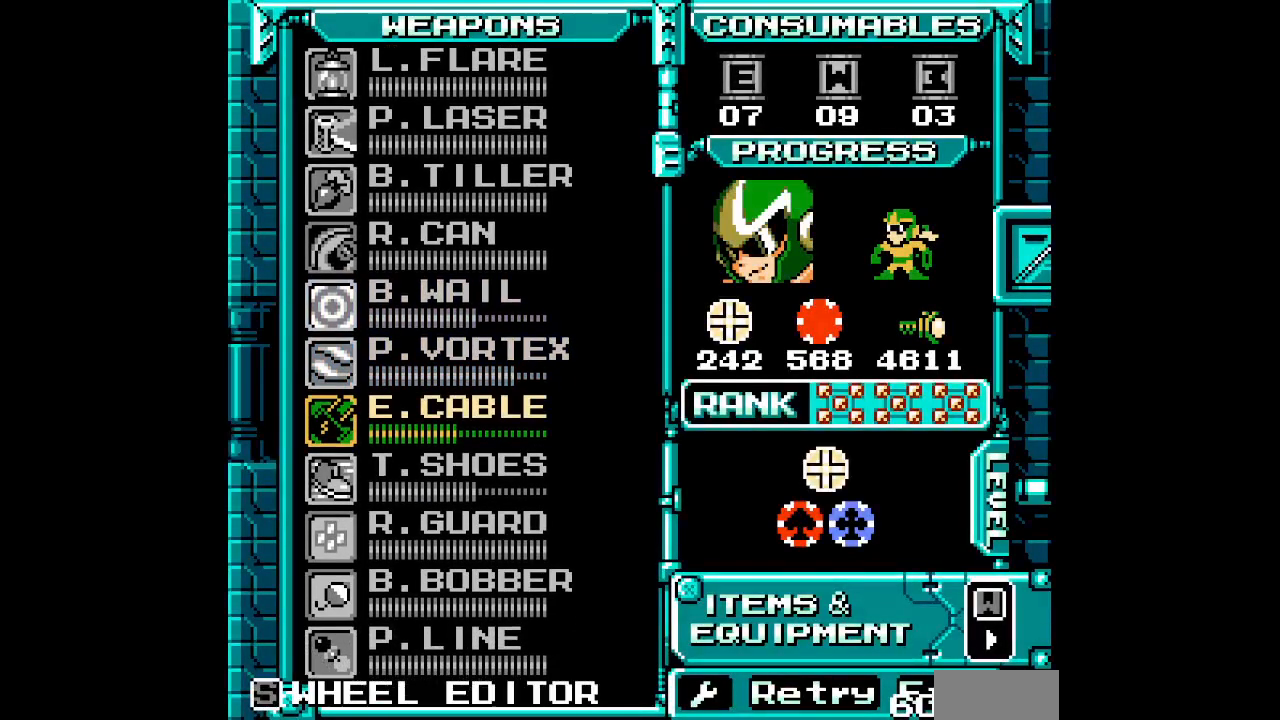
{"dt_ms": 500, "buttons": ["DPAD_UP"], "events": [[450, "DPAD_UP", "down"]]}